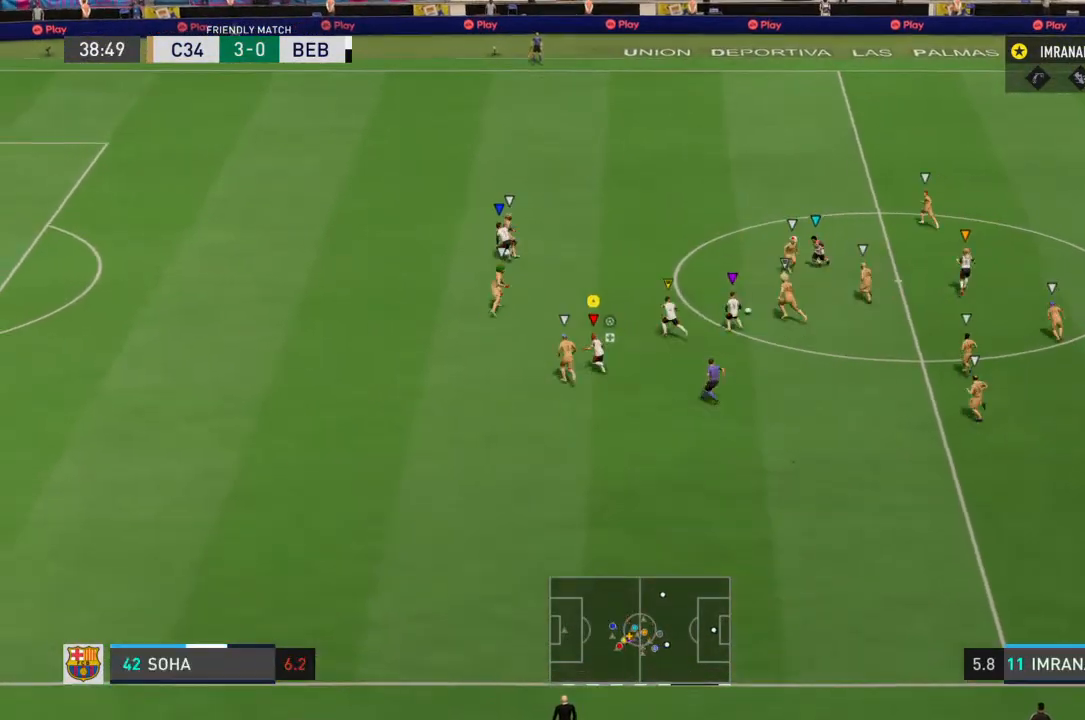
Gameplay with a controller (PlayStation layout); each line is a JSON object with the inputs held at the frame after it. "events" lists button and stick changes between this image and that frame as [ms after this image, input, new state], when the widget could be followed in between. Not read: L3 R3.
{"buttons": ["R1"], "left_stick": "left", "right_stick": "center", "events": [[433, "left_stick", "left"]]}
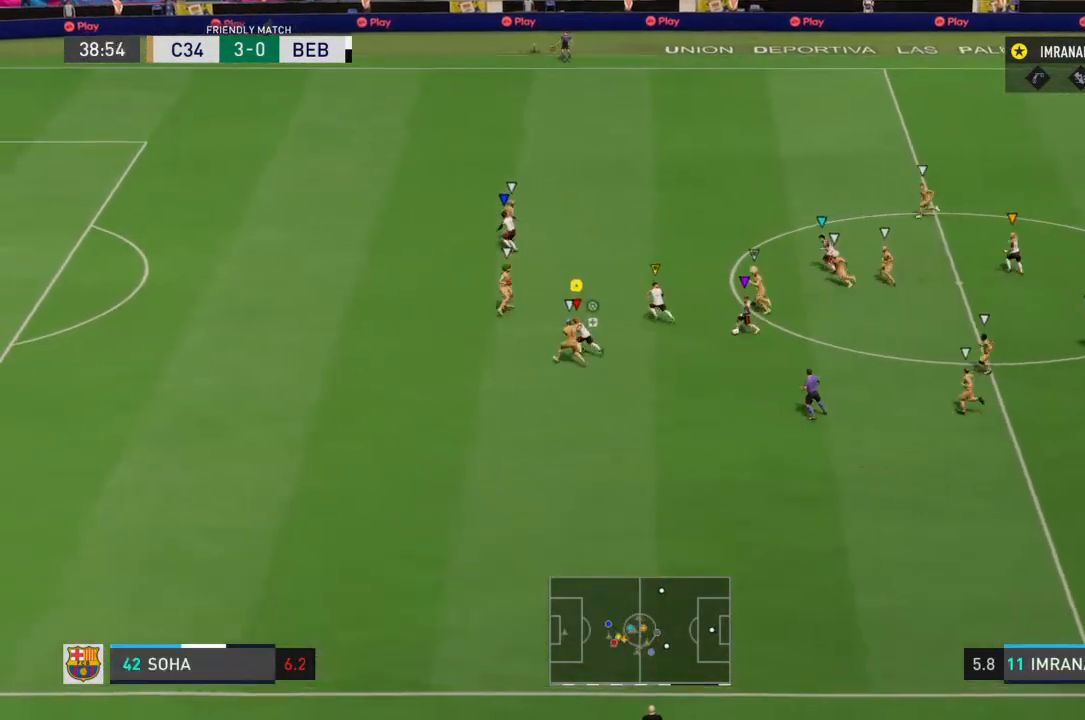
{"buttons": ["R1"], "left_stick": "left", "right_stick": "center", "events": []}
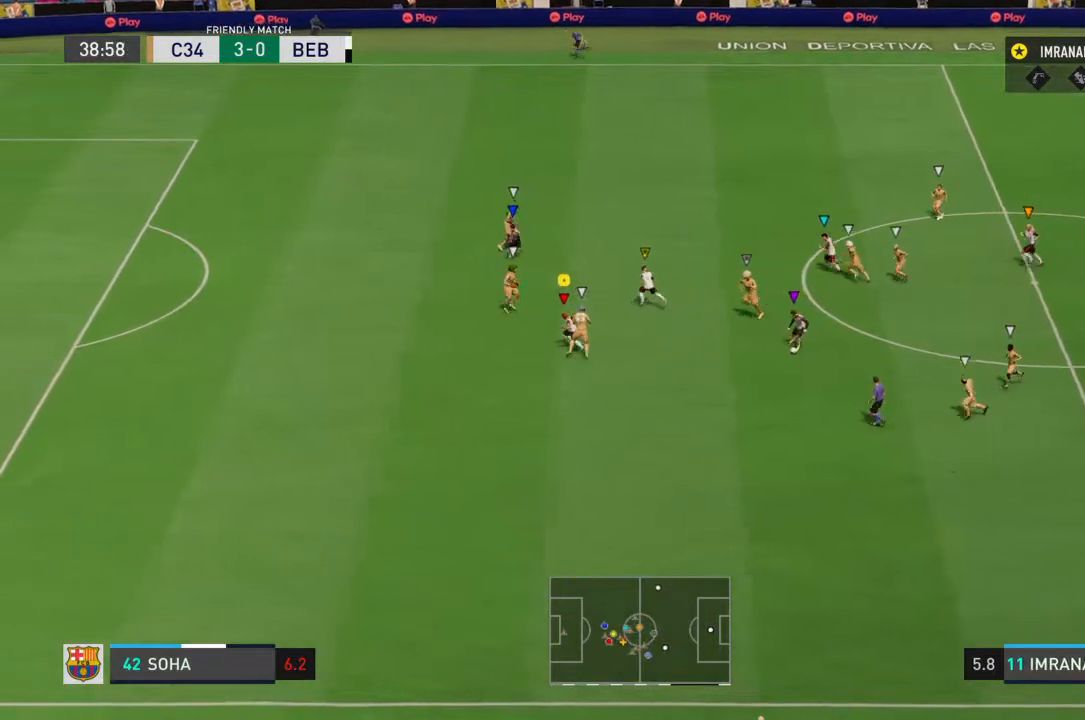
{"buttons": ["R1"], "left_stick": "left", "right_stick": "center", "events": []}
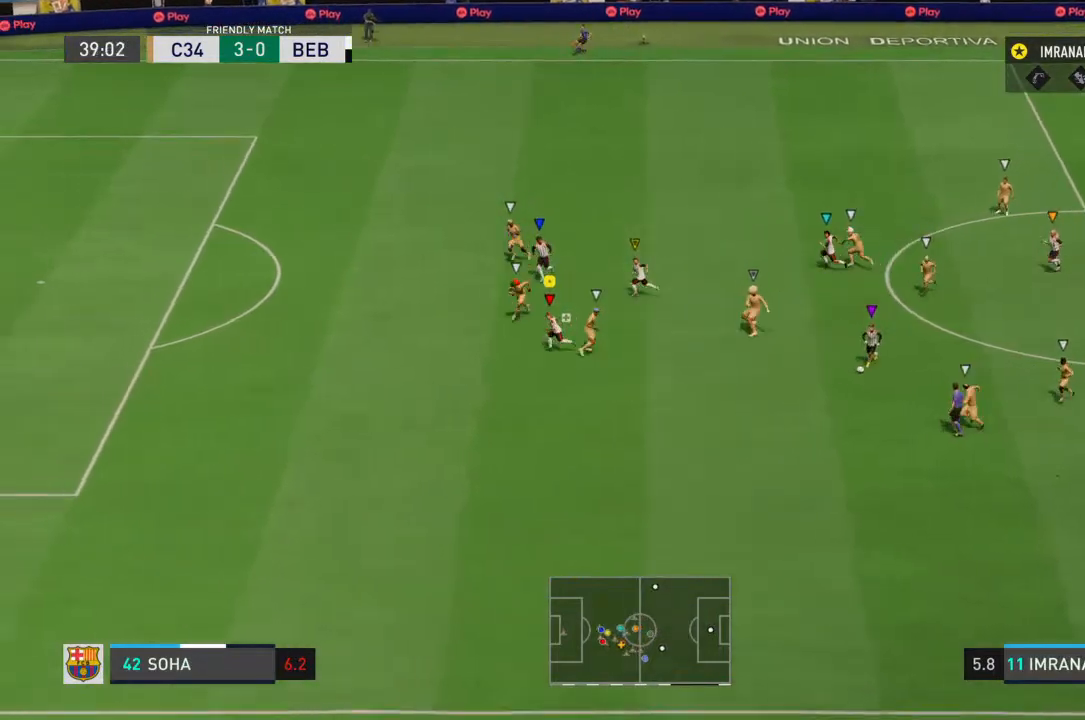
{"buttons": ["R1"], "left_stick": "left", "right_stick": "center", "events": []}
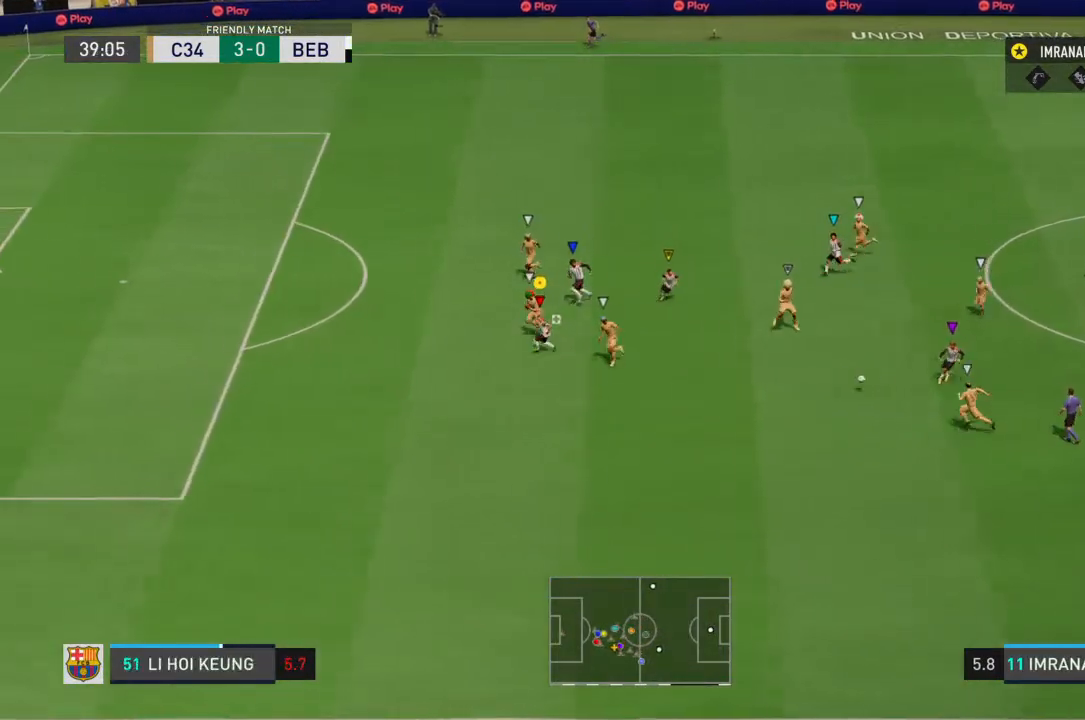
{"buttons": ["R1"], "left_stick": "left", "right_stick": "center", "events": []}
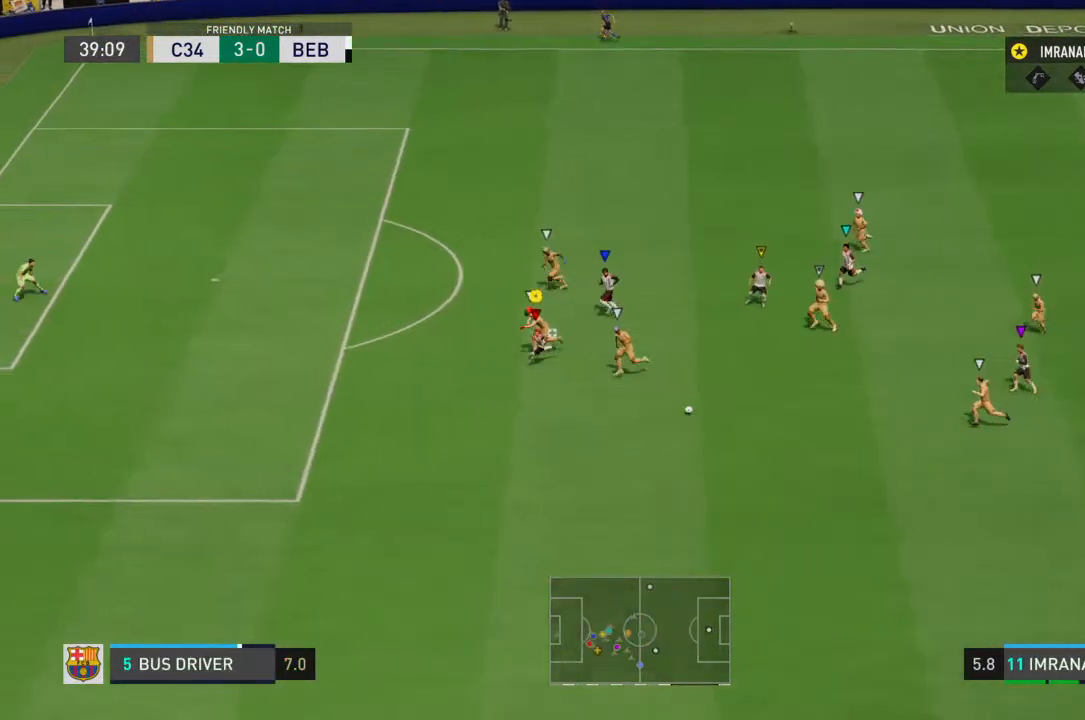
{"buttons": ["R1"], "left_stick": "left", "right_stick": "center", "events": []}
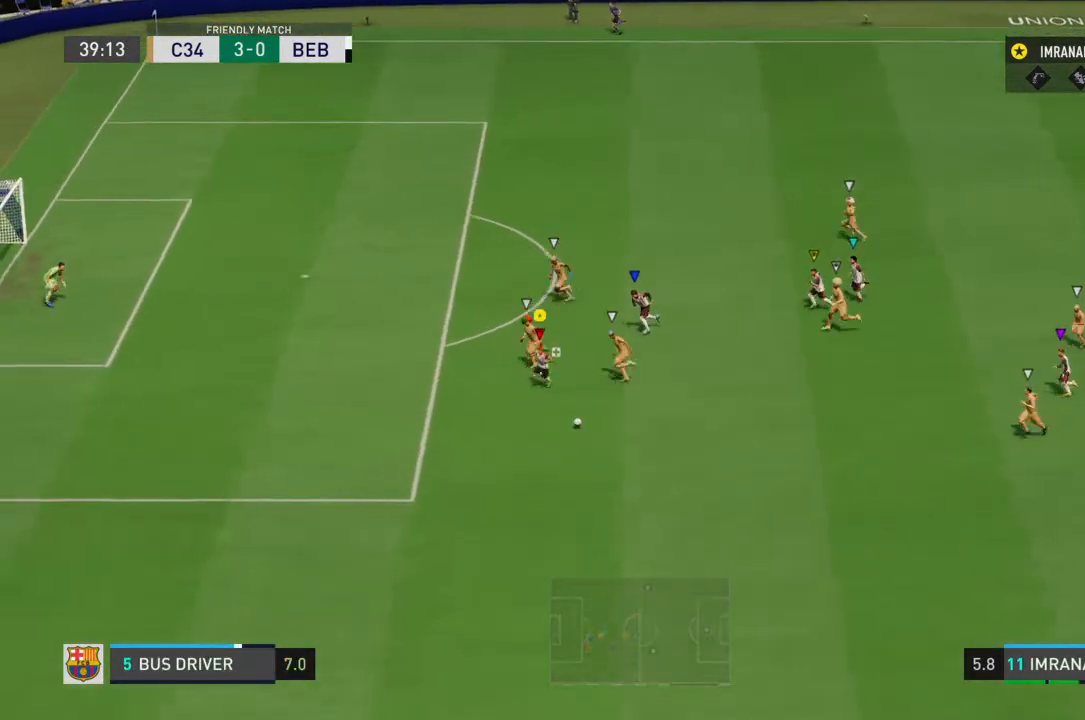
{"buttons": ["R1"], "left_stick": "up-left", "right_stick": "center", "events": [[200, "left_stick", "up-left"]]}
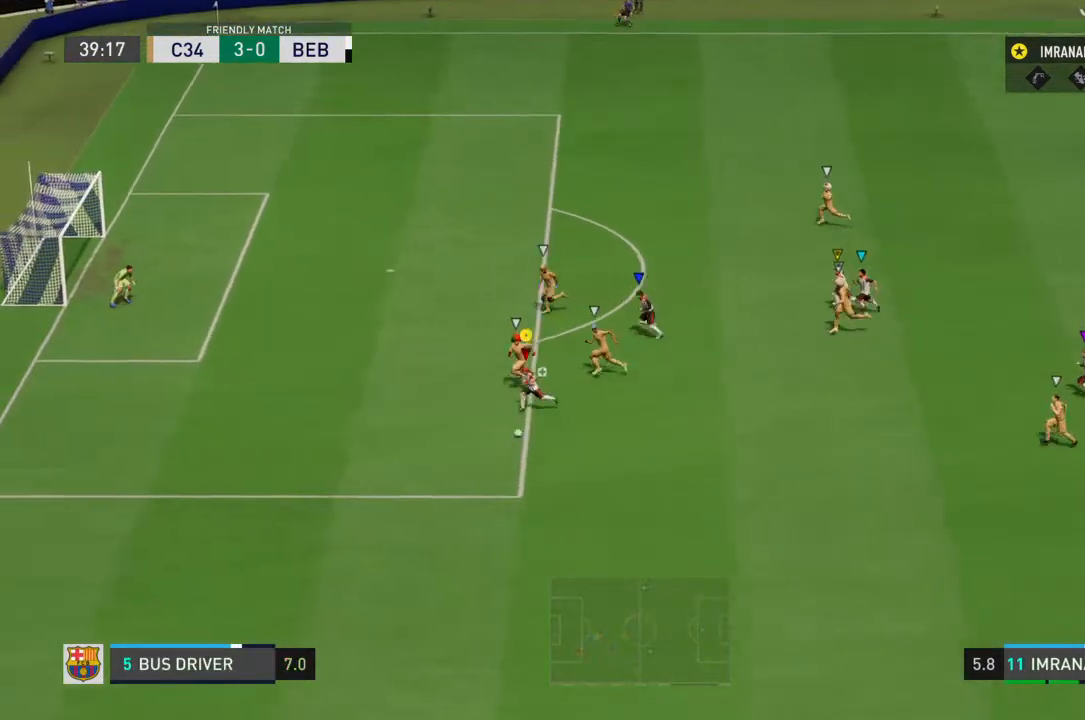
{"buttons": [], "left_stick": "up", "right_stick": "center", "events": [[267, "R1", "up"], [400, "left_stick", "up"]]}
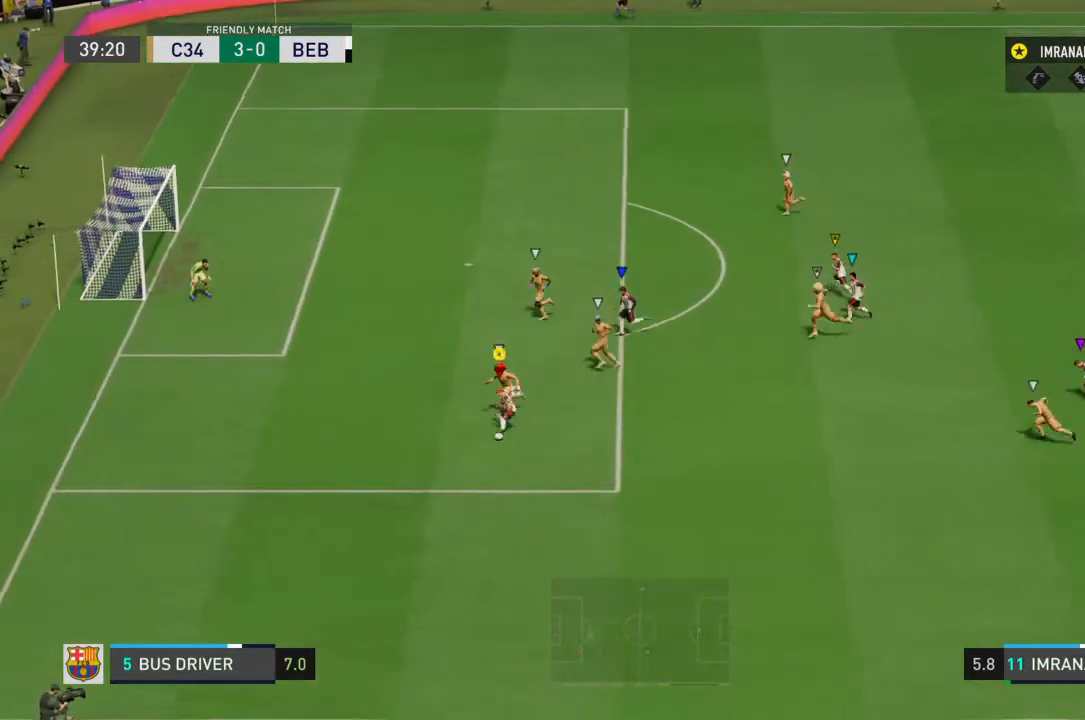
{"buttons": [], "left_stick": "up", "right_stick": "center", "events": [[33, "CIRCLE", "down"], [267, "CIRCLE", "up"]]}
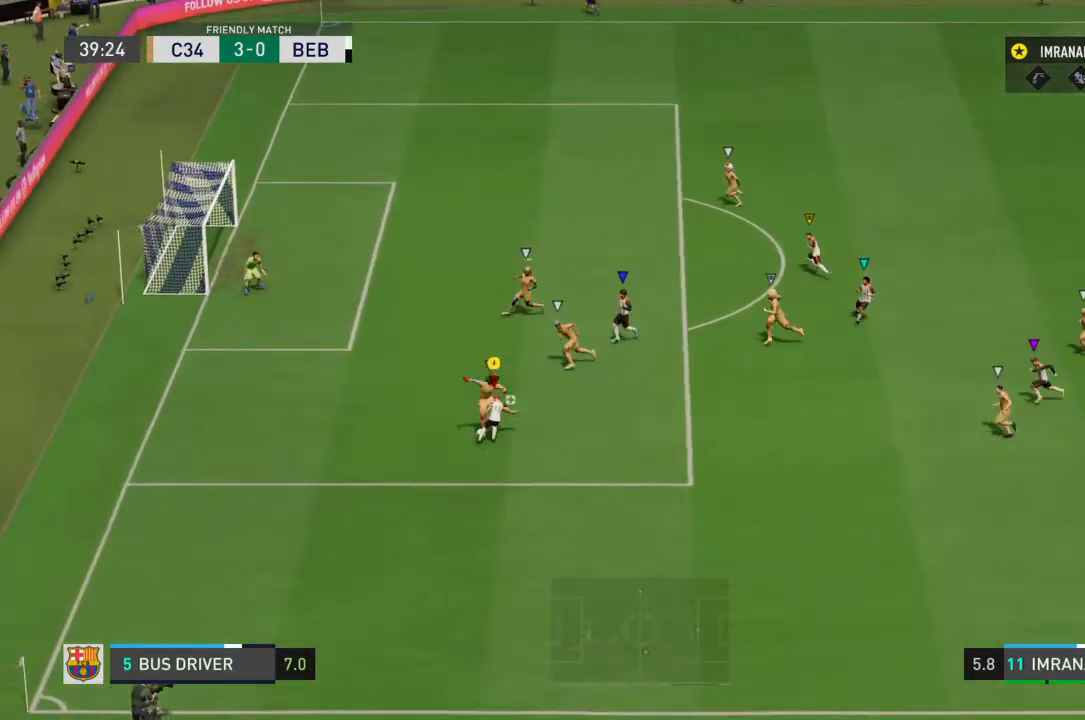
{"buttons": [], "left_stick": "up", "right_stick": "center", "events": []}
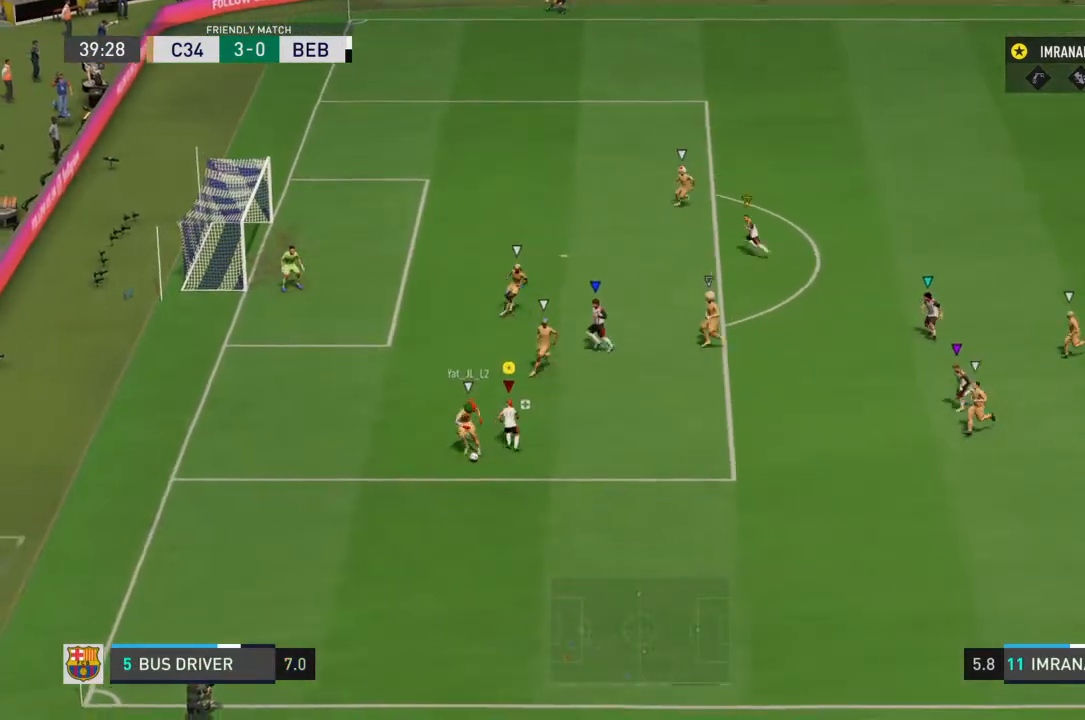
{"buttons": ["R1"], "left_stick": "down", "right_stick": "center", "events": [[133, "R1", "down"], [233, "left_stick", "down-left"], [367, "left_stick", "down"]]}
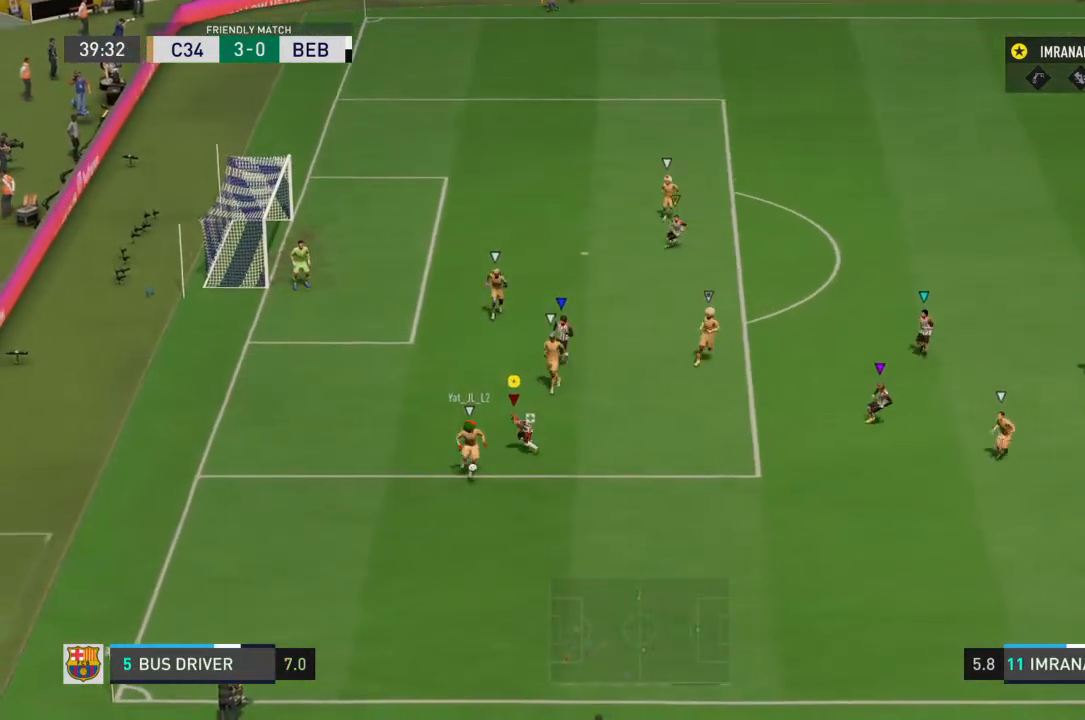
{"buttons": ["R1"], "left_stick": "down", "right_stick": "center", "events": []}
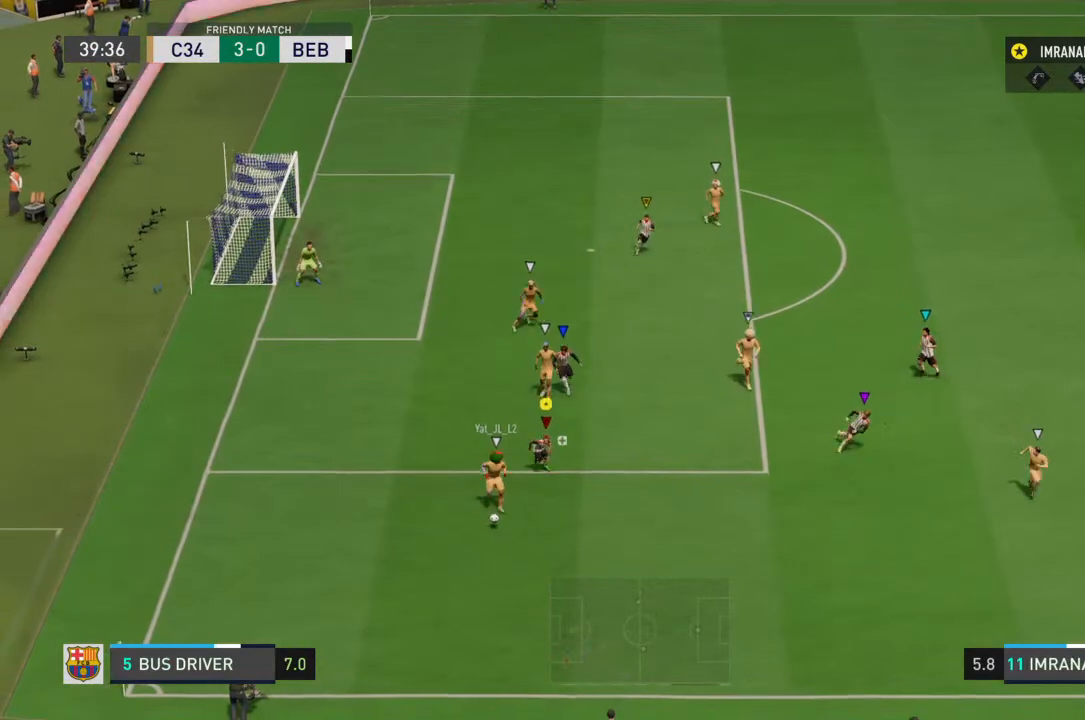
{"buttons": ["R1"], "left_stick": "down", "right_stick": "center", "events": []}
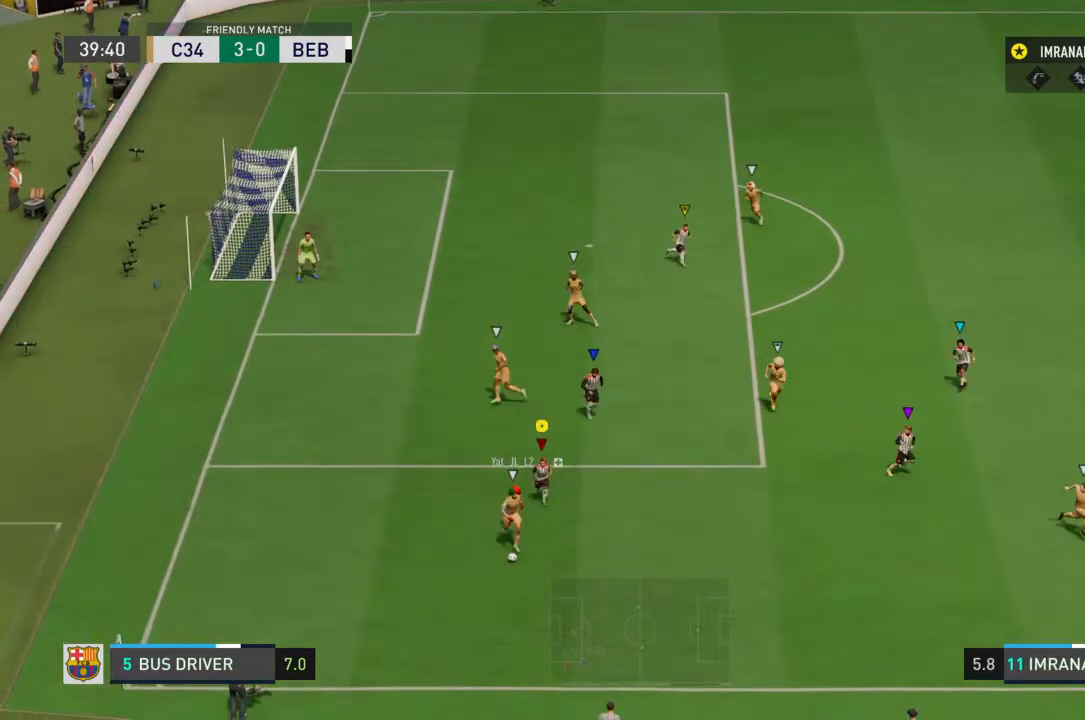
{"buttons": ["L2", "R1"], "left_stick": "left", "right_stick": "center", "events": [[133, "R1", "up"], [133, "left_stick", "down-left"], [333, "L2", "down"], [333, "R1", "down"], [467, "left_stick", "left"]]}
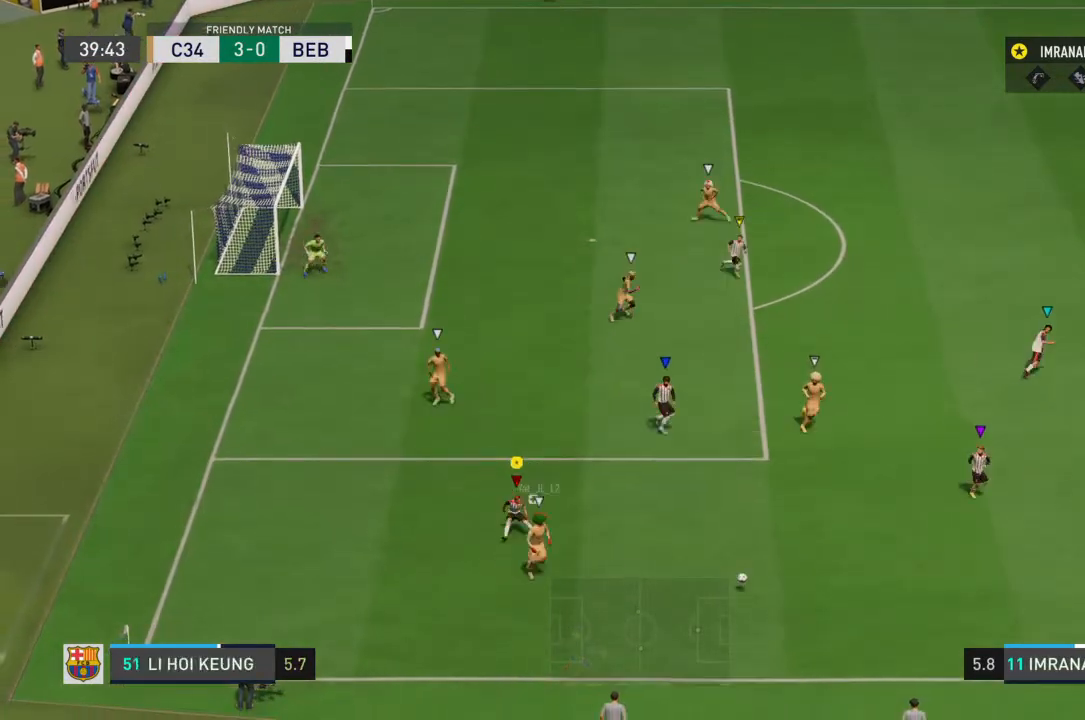
{"buttons": ["L2", "R1"], "left_stick": "right", "right_stick": "center", "events": [[200, "left_stick", "down-right"], [433, "left_stick", "right"]]}
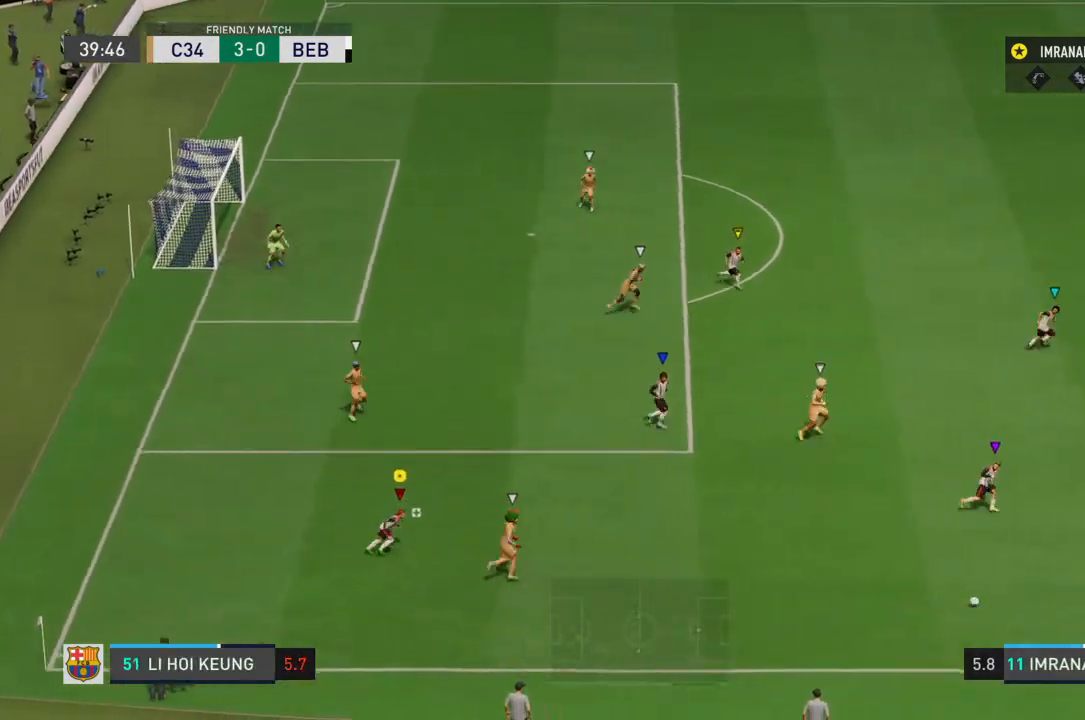
{"buttons": ["R1"], "left_stick": "right", "right_stick": "center", "events": [[100, "L2", "up"], [100, "R1", "up"], [267, "R1", "down"]]}
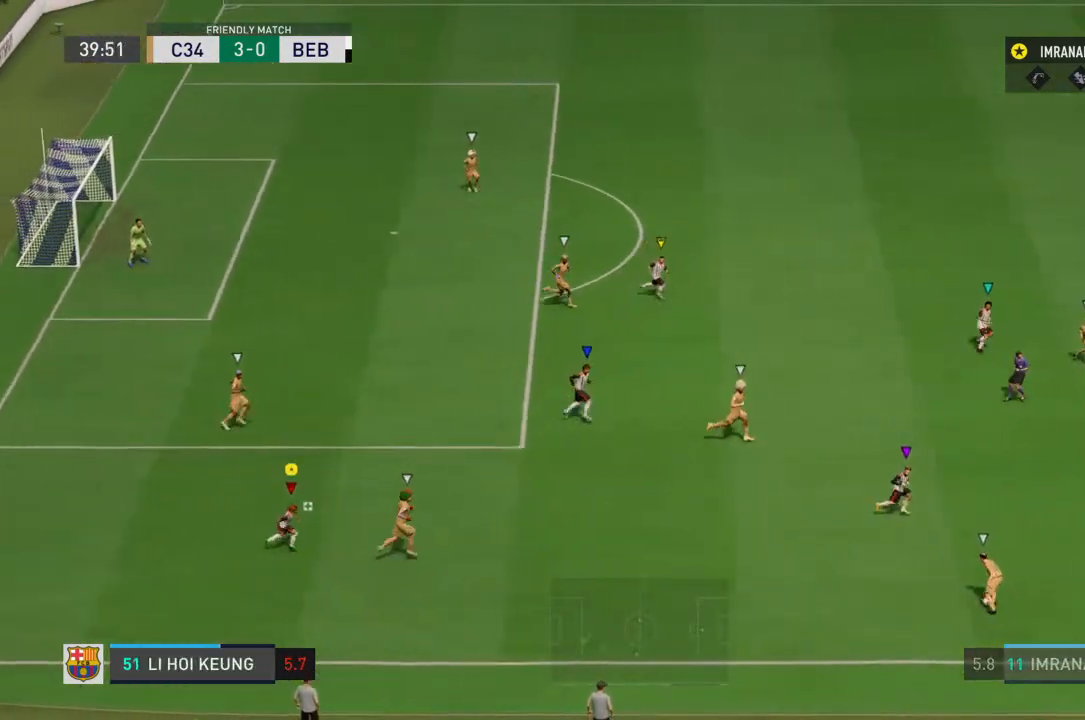
{"buttons": ["R1"], "left_stick": "right", "right_stick": "center", "events": []}
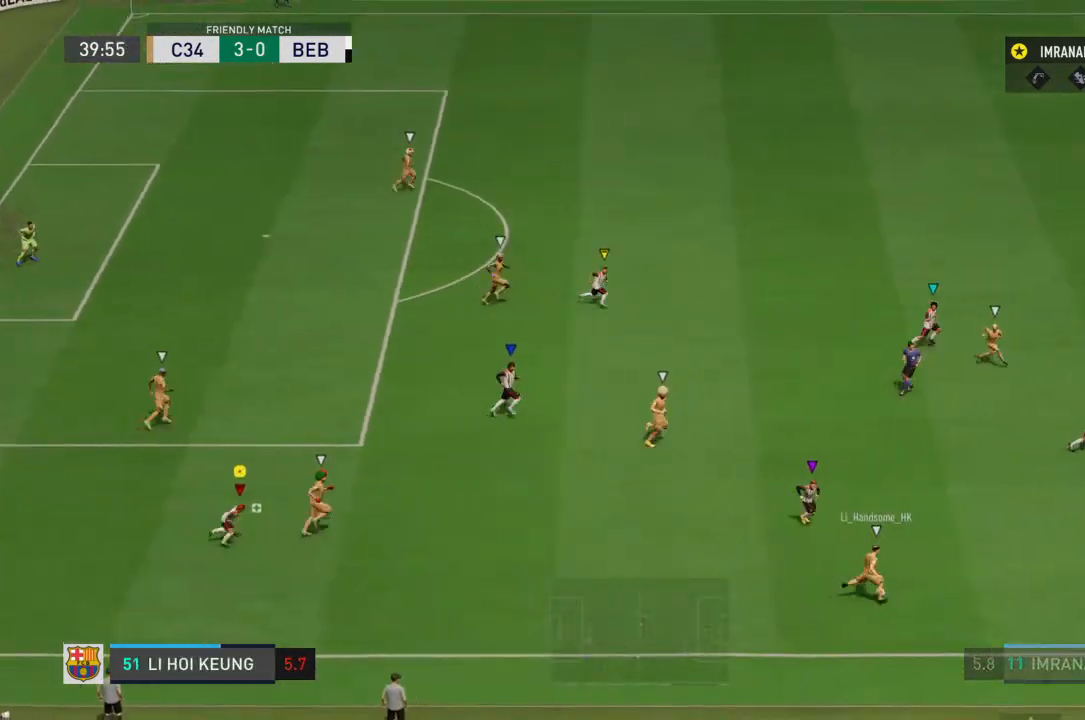
{"buttons": ["R1"], "left_stick": "right", "right_stick": "center", "events": []}
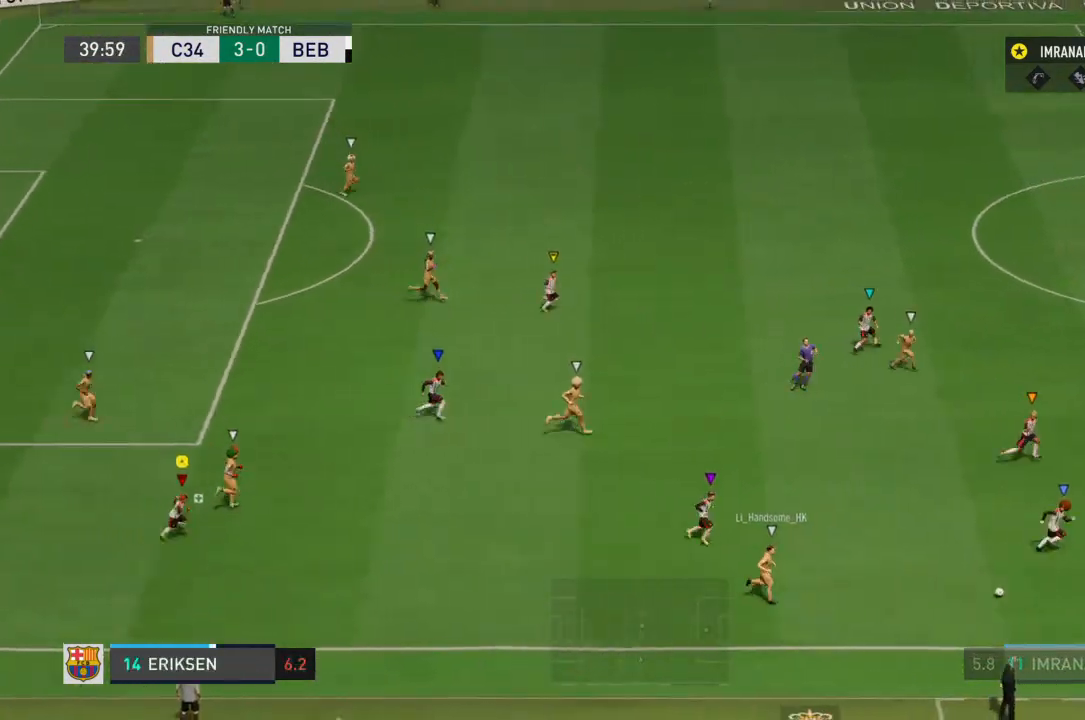
{"buttons": ["R1"], "left_stick": "right", "right_stick": "center", "events": []}
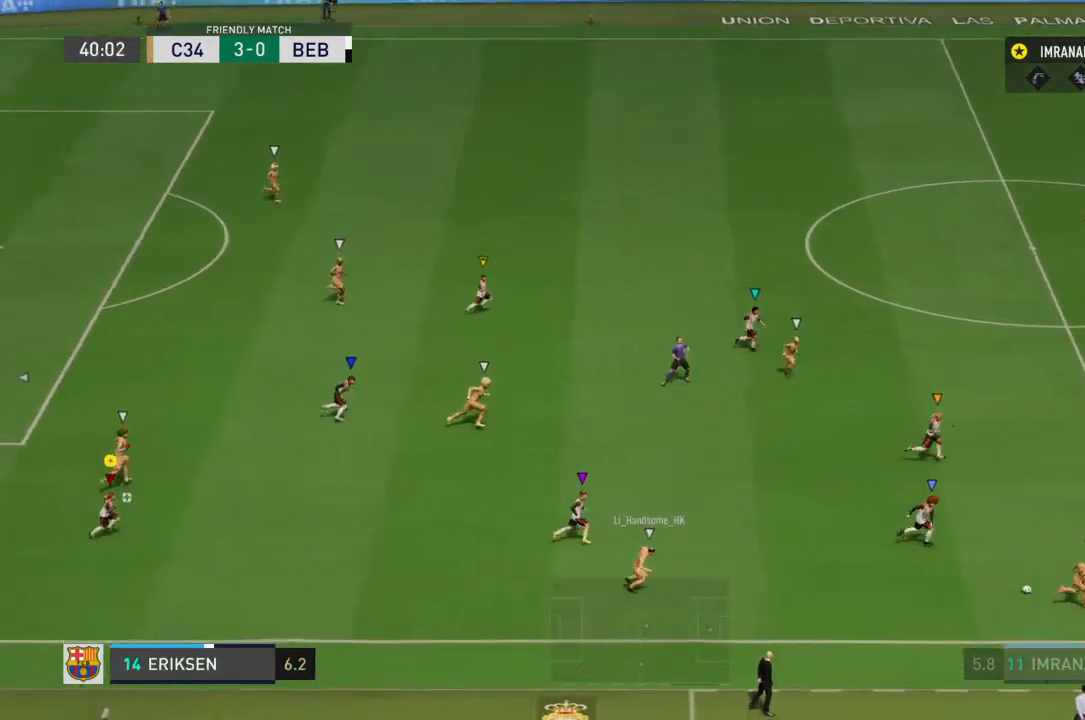
{"buttons": [], "left_stick": "right", "right_stick": "center", "events": [[333, "R1", "up"]]}
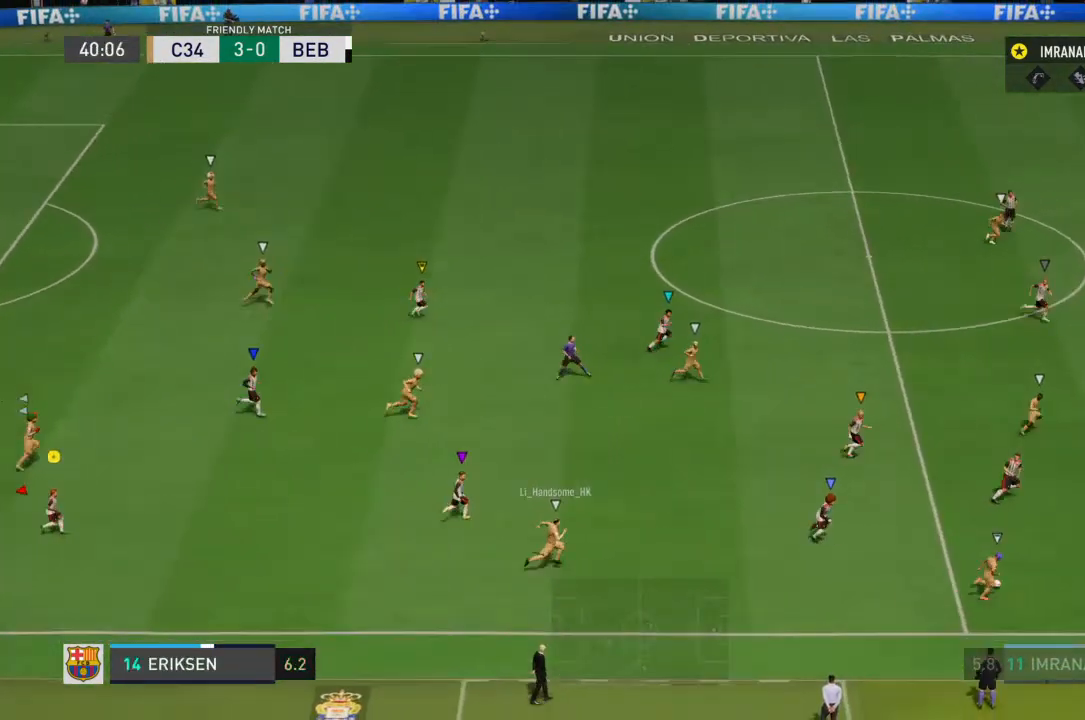
{"buttons": [], "left_stick": "right", "right_stick": "center", "events": []}
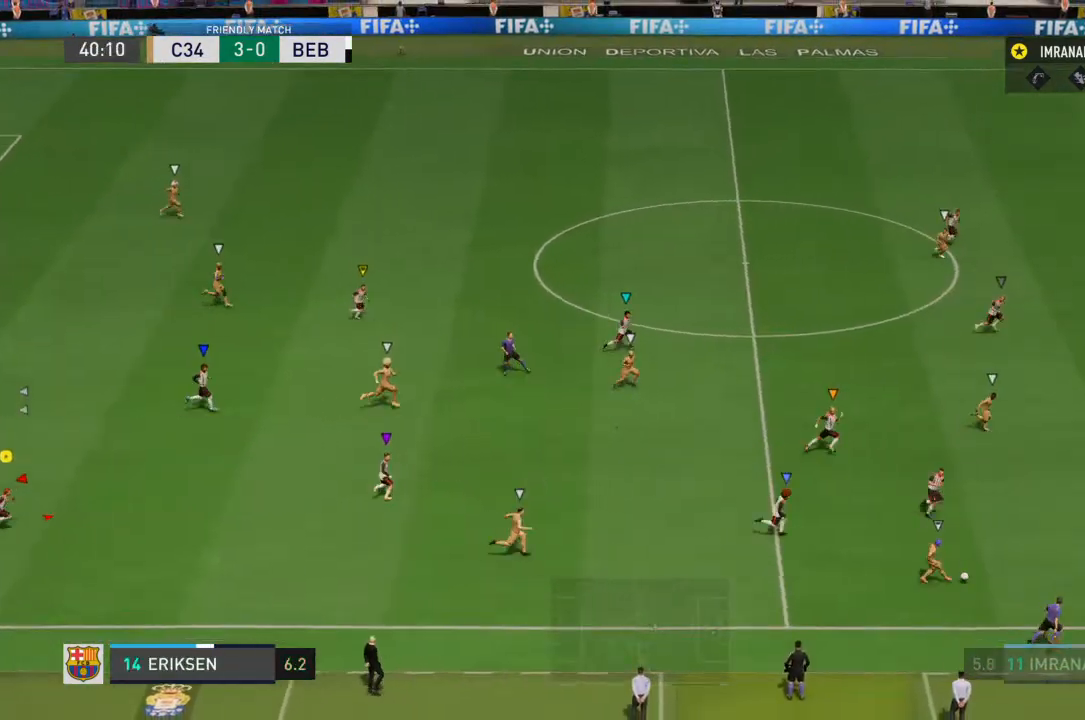
{"buttons": [], "left_stick": "right", "right_stick": "center", "events": []}
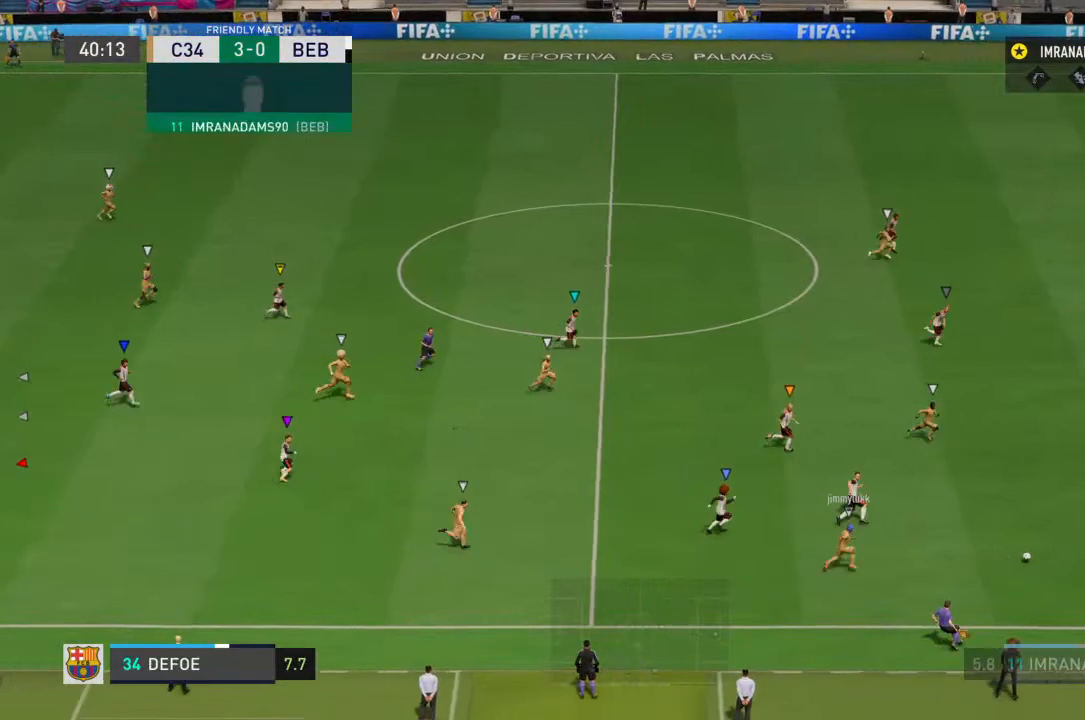
{"buttons": [], "left_stick": "right", "right_stick": "center", "events": []}
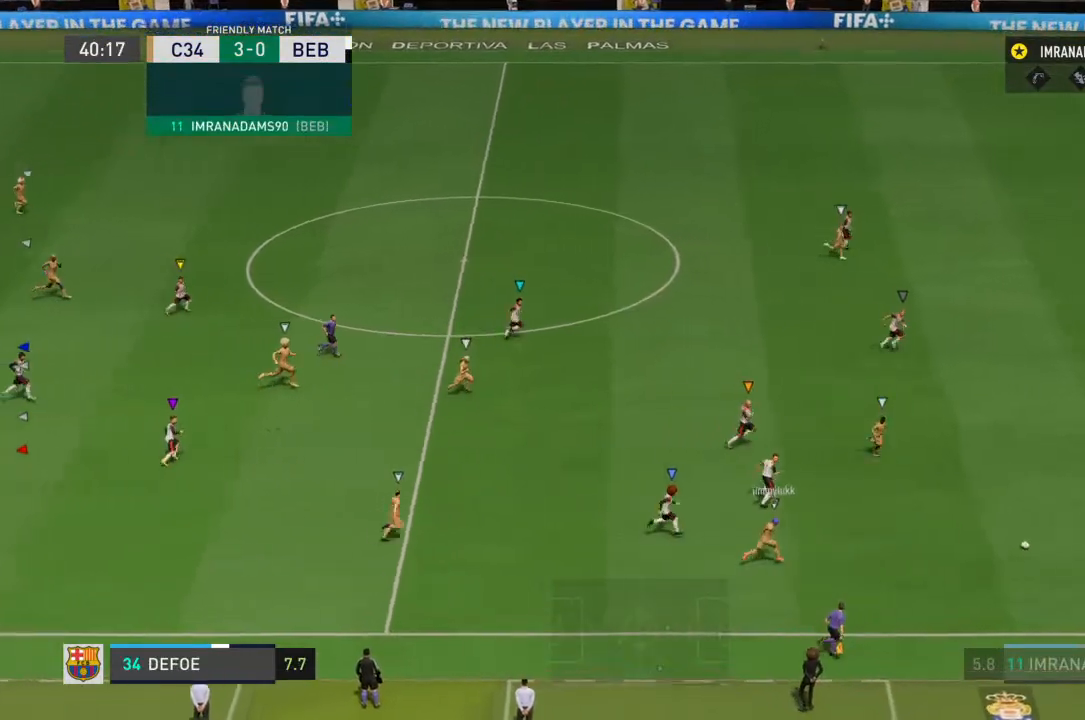
{"buttons": [], "left_stick": "right", "right_stick": "center", "events": []}
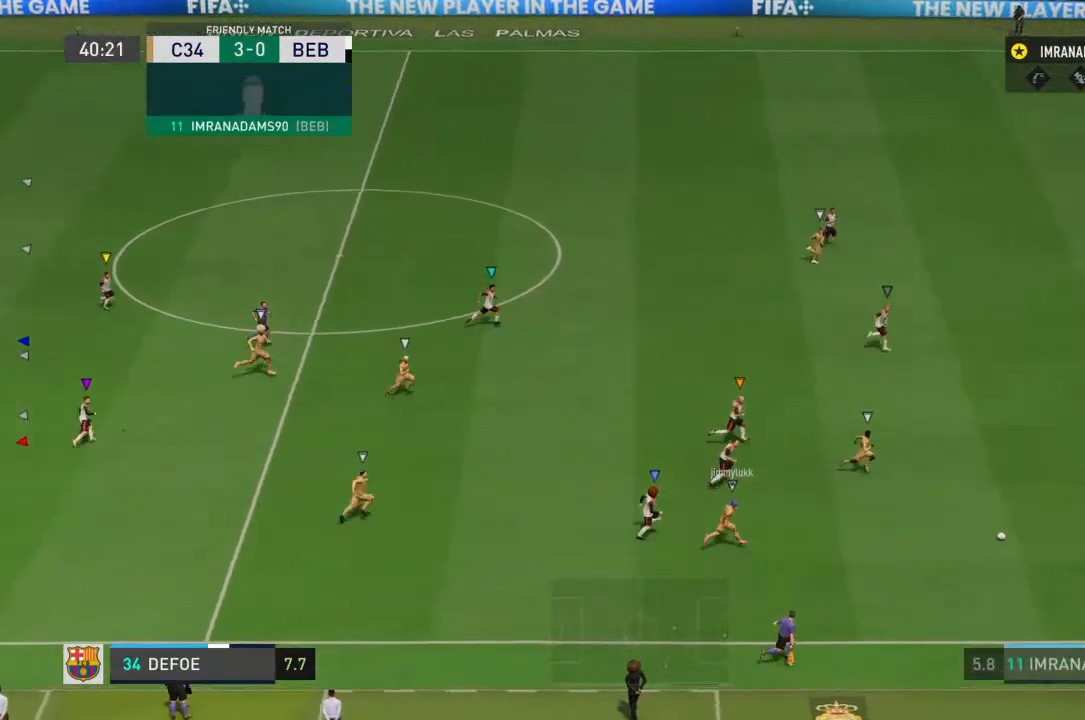
{"buttons": [], "left_stick": "right", "right_stick": "center", "events": []}
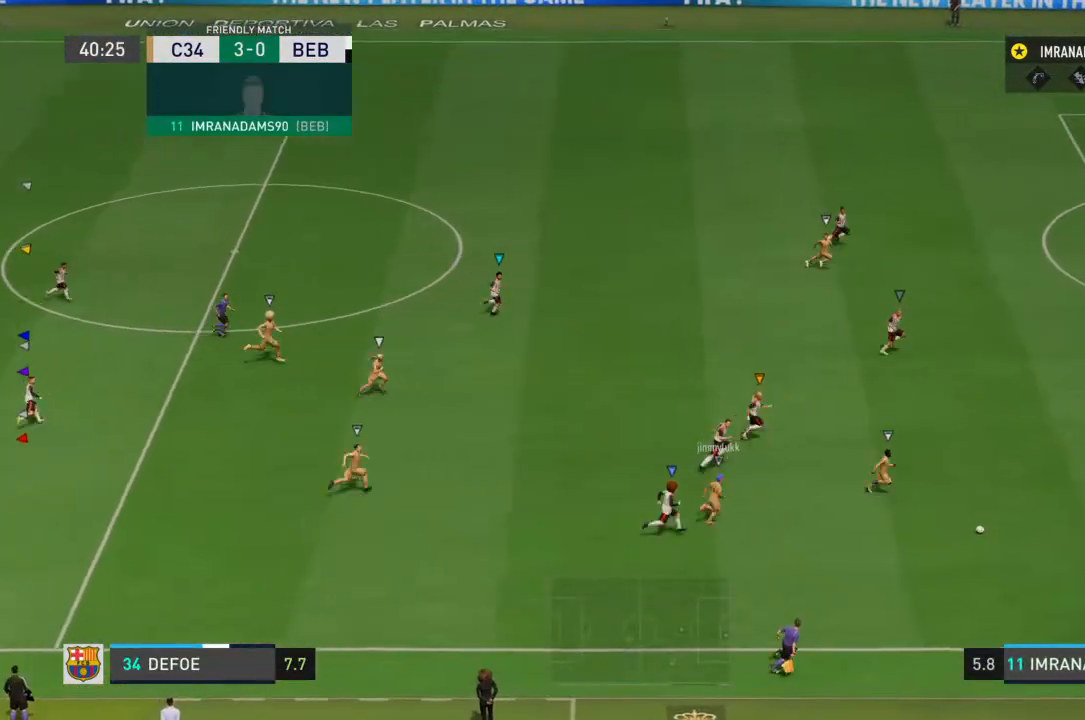
{"buttons": [], "left_stick": "right", "right_stick": "center", "events": []}
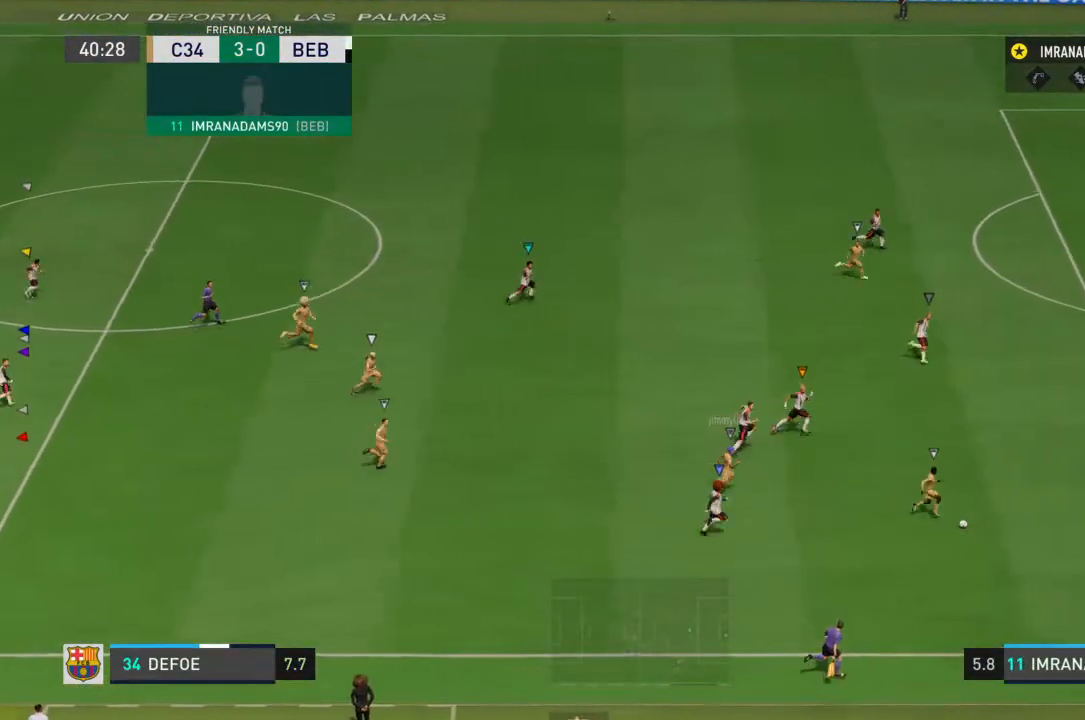
{"buttons": [], "left_stick": "right", "right_stick": "center", "events": []}
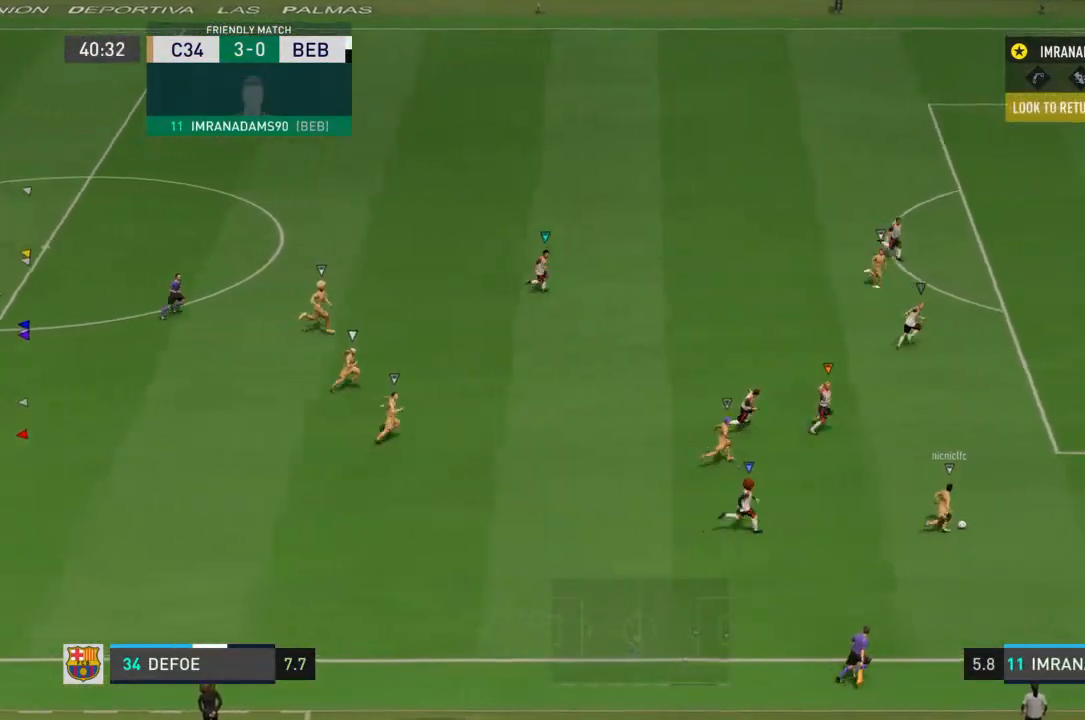
{"buttons": [], "left_stick": "right", "right_stick": "center", "events": []}
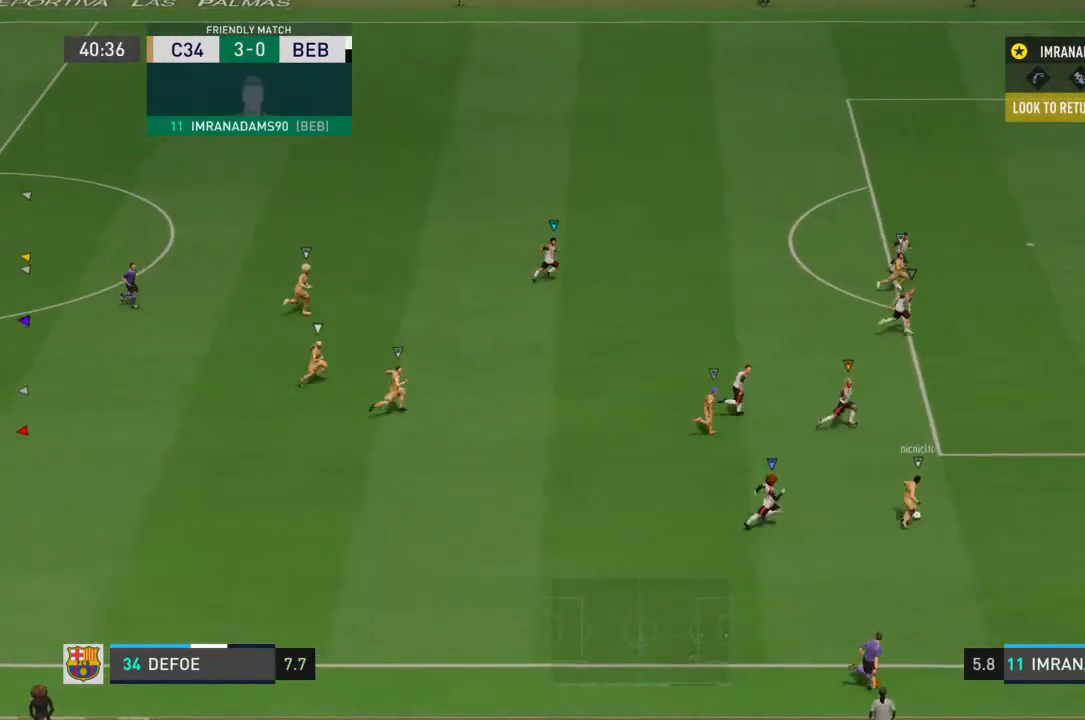
{"buttons": [], "left_stick": "right", "right_stick": "center", "events": []}
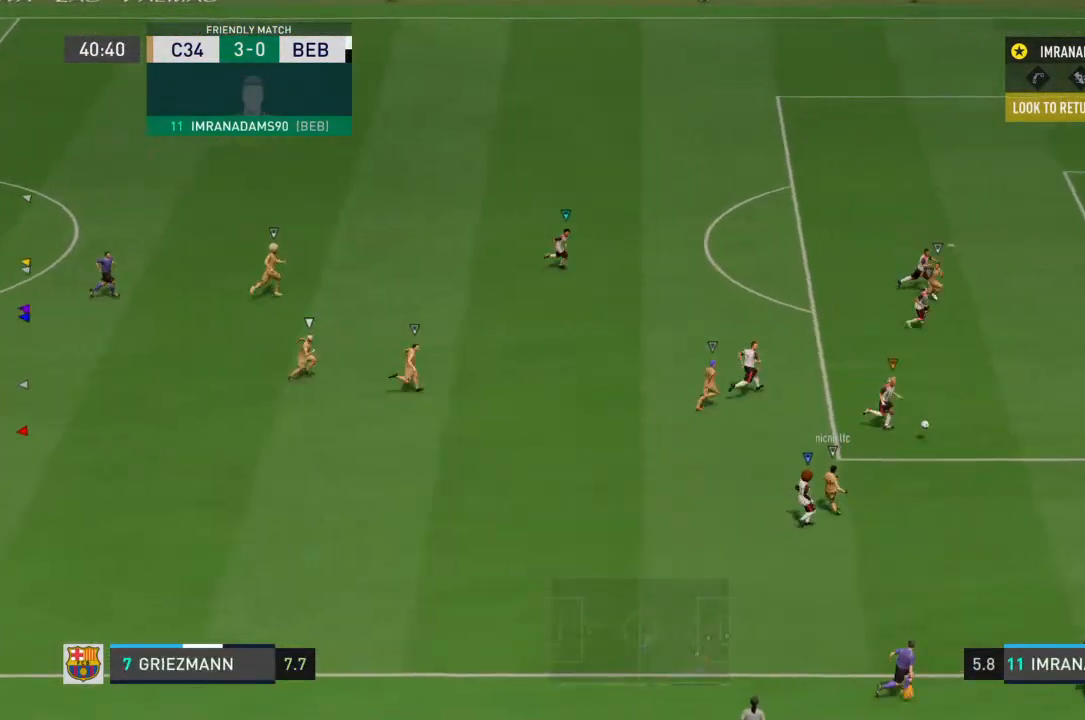
{"buttons": [], "left_stick": "right", "right_stick": "center", "events": [[267, "SQUARE", "down"], [433, "SQUARE", "up"]]}